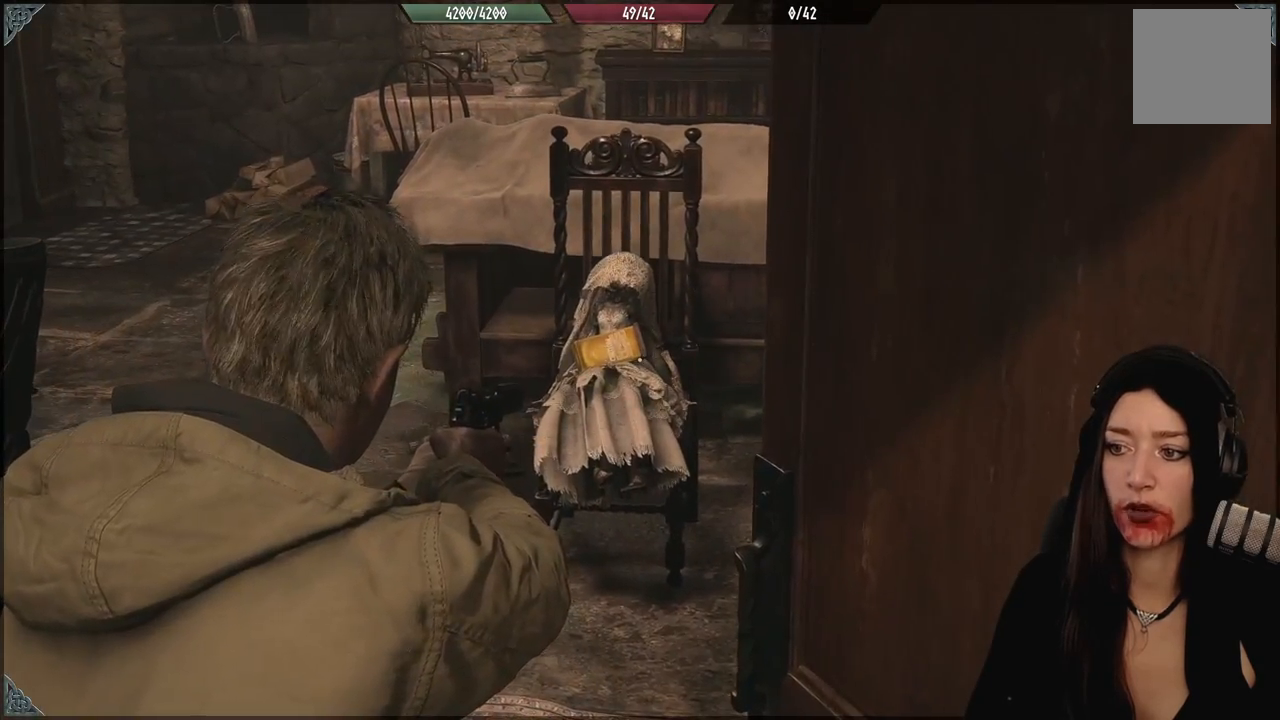
Gameplay with a controller (Xbox layout); each line is a JSON object with the inputs held at the frame after it (dt_ms = milliseconds from this image to that frame). "events" lists button and stick changes between this image and that frame as [ms after this image, input, new state], when the widget could be followed in between.
{"dt_ms": 500, "buttons": [], "left_stick": "up", "right_stick": "down", "events": [[100, "L2", "up"], [233, "left_stick", "up"], [433, "right_stick", "down"]]}
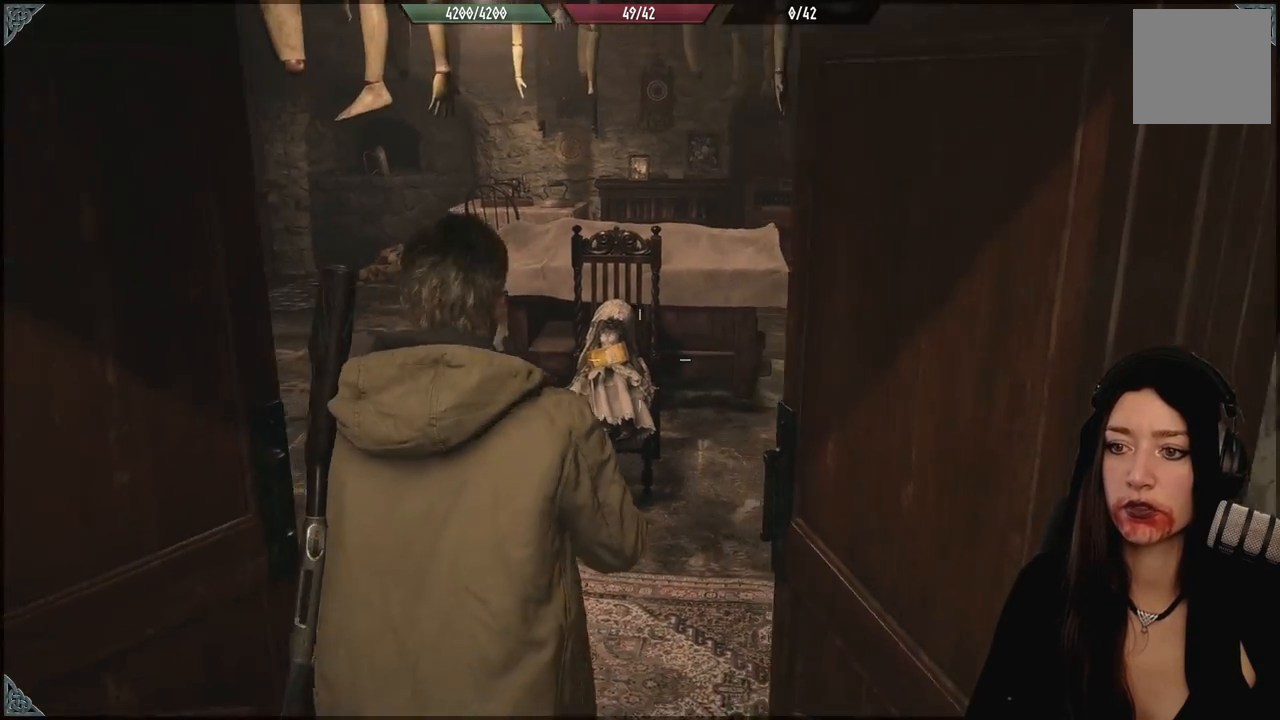
{"dt_ms": 500, "buttons": [], "left_stick": "up", "right_stick": "down-left", "events": [[100, "right_stick", "center"], [400, "right_stick", "down-left"]]}
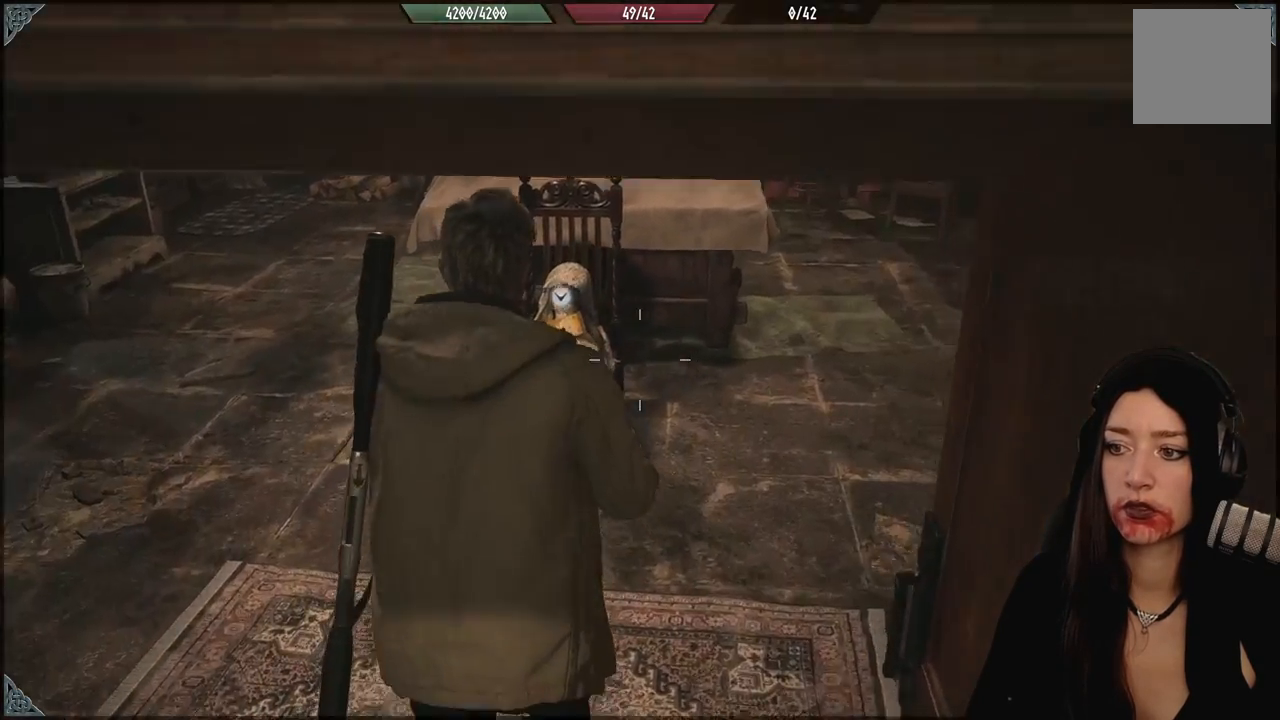
{"dt_ms": 500, "buttons": [], "left_stick": "center", "right_stick": "up-left", "events": [[100, "right_stick", "center"], [267, "left_stick", "center"], [467, "right_stick", "up-left"]]}
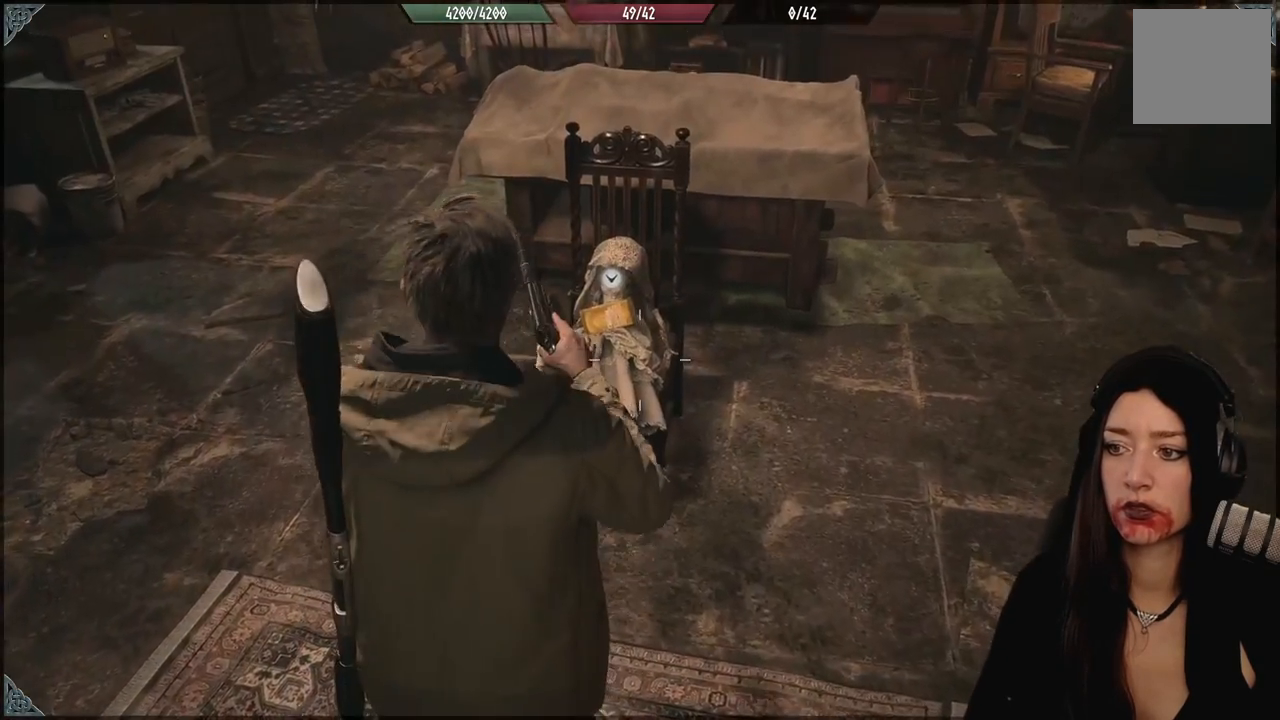
{"dt_ms": 1000, "buttons": [], "left_stick": "left", "right_stick": "down-right", "events": [[17, "left_stick", "down-left"], [233, "left_stick", "down"], [433, "left_stick", "center"], [533, "right_stick", "center"], [767, "right_stick", "down-right"], [833, "left_stick", "left"]]}
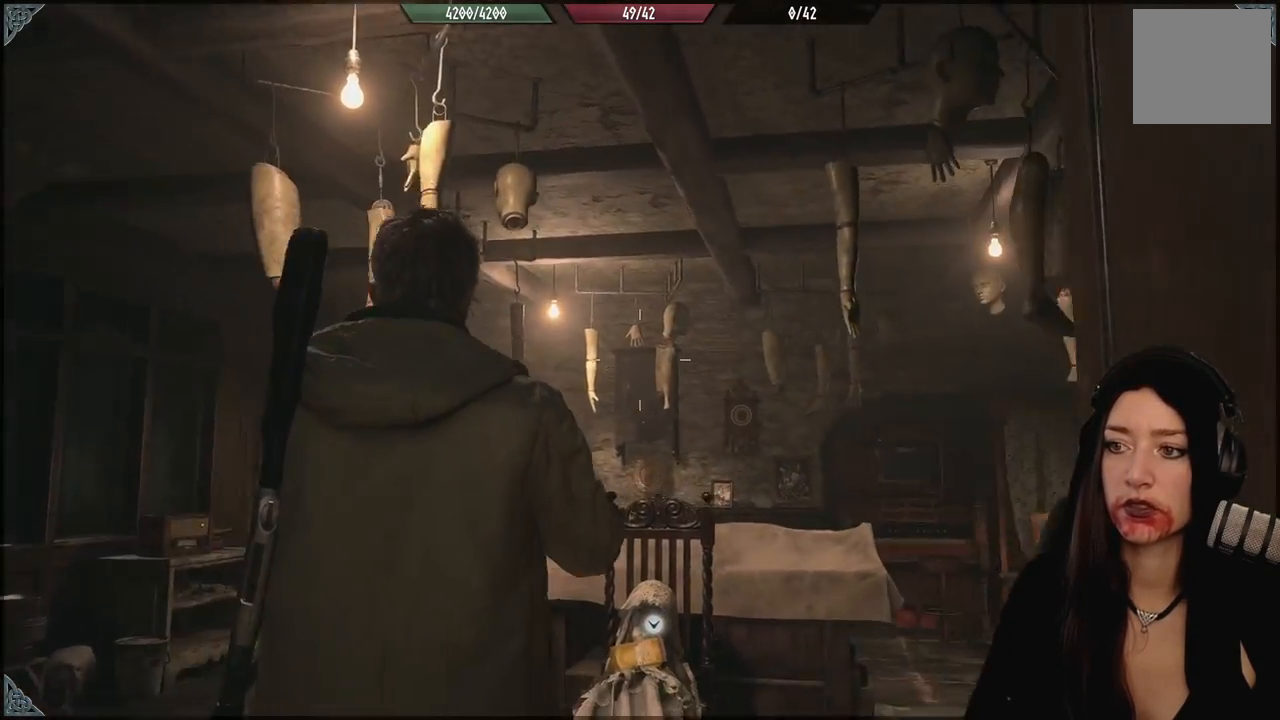
{"dt_ms": 500, "buttons": [], "left_stick": "center", "right_stick": "down-right", "events": [[167, "left_stick", "up-left"], [367, "left_stick", "center"]]}
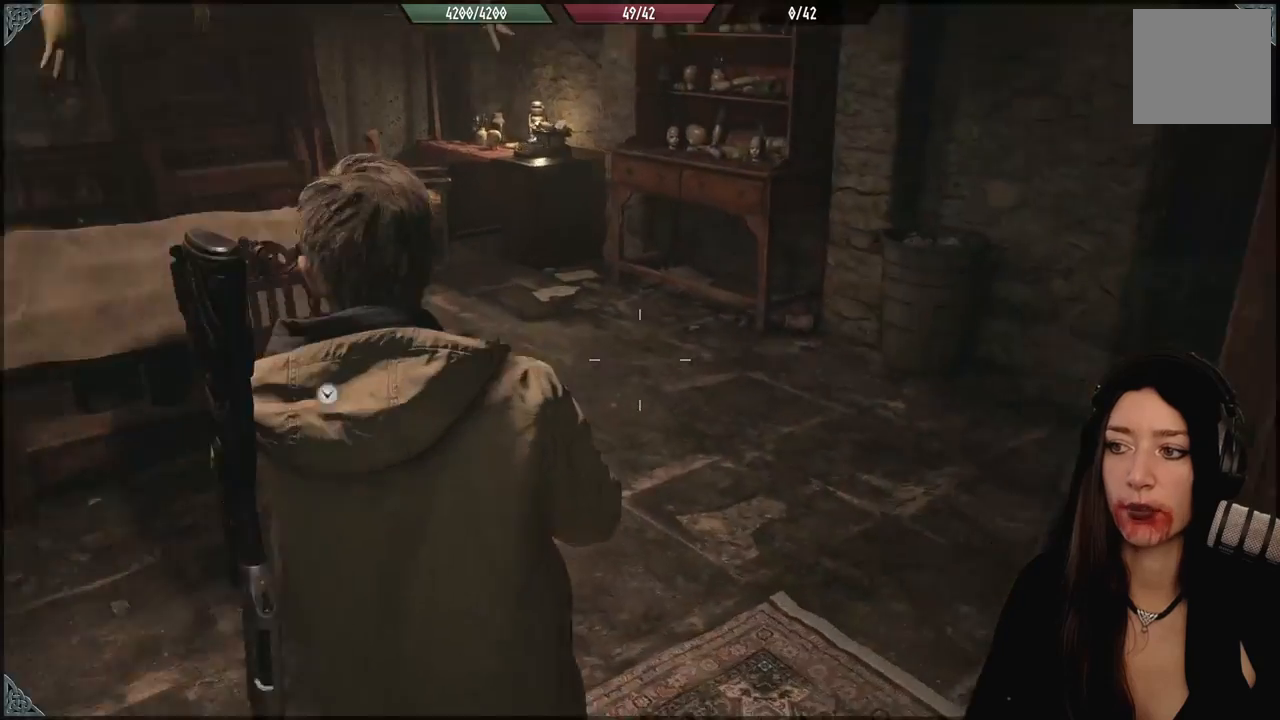
{"dt_ms": 1000, "buttons": [], "left_stick": "center", "right_stick": "center", "events": [[17, "right_stick", "center"], [367, "right_stick", "down-left"], [500, "left_stick", "up"], [933, "left_stick", "center"], [967, "right_stick", "center"]]}
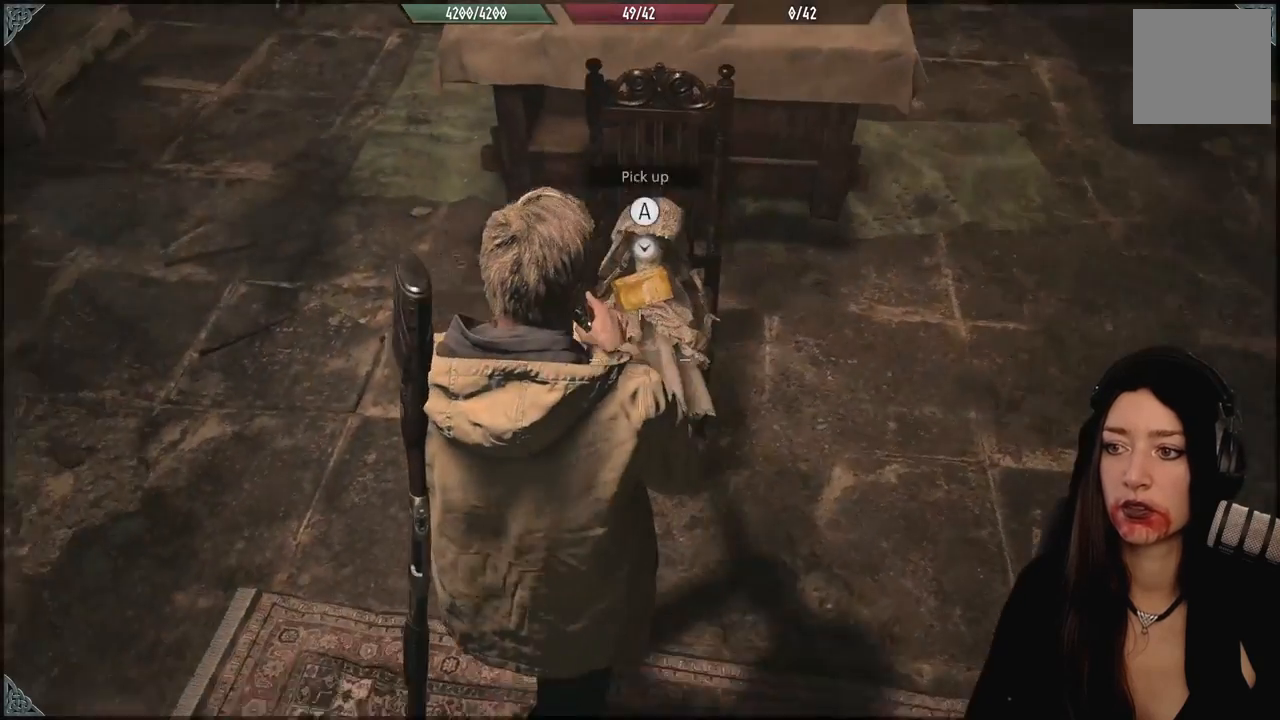
{"dt_ms": 500, "buttons": [], "left_stick": "center", "right_stick": "center", "events": []}
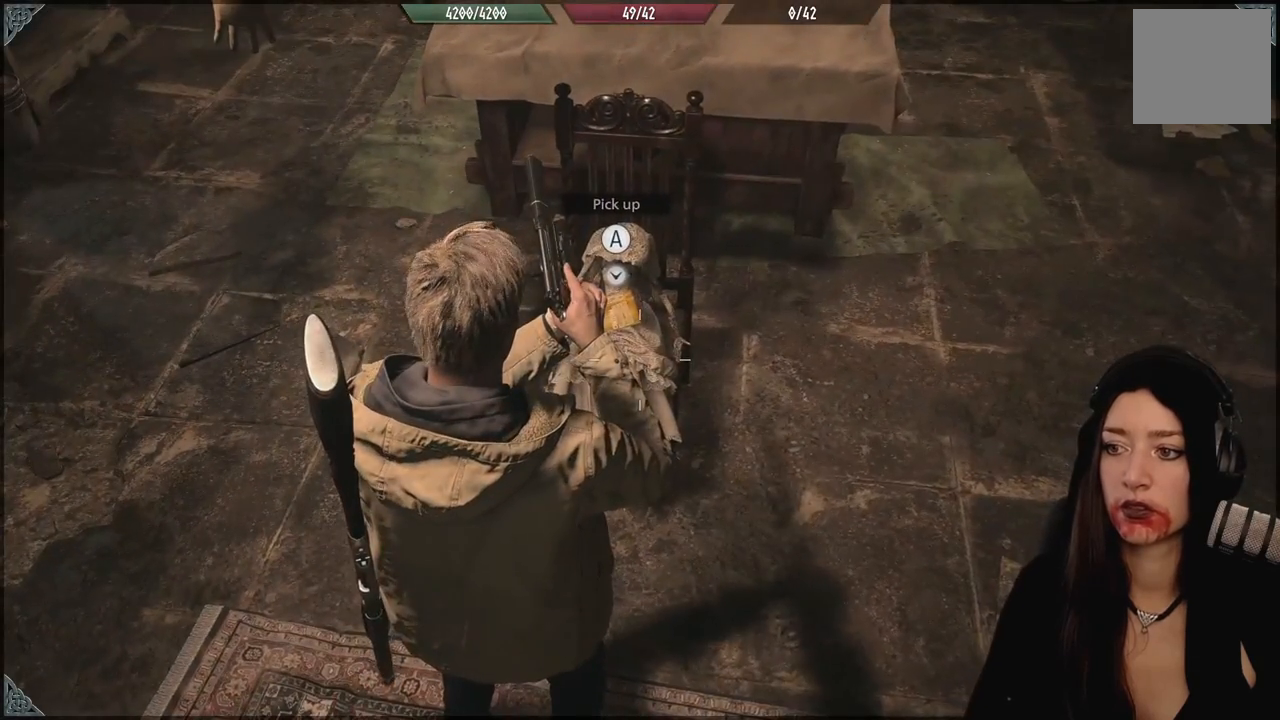
{"dt_ms": 500, "buttons": [], "left_stick": "center", "right_stick": "center", "events": []}
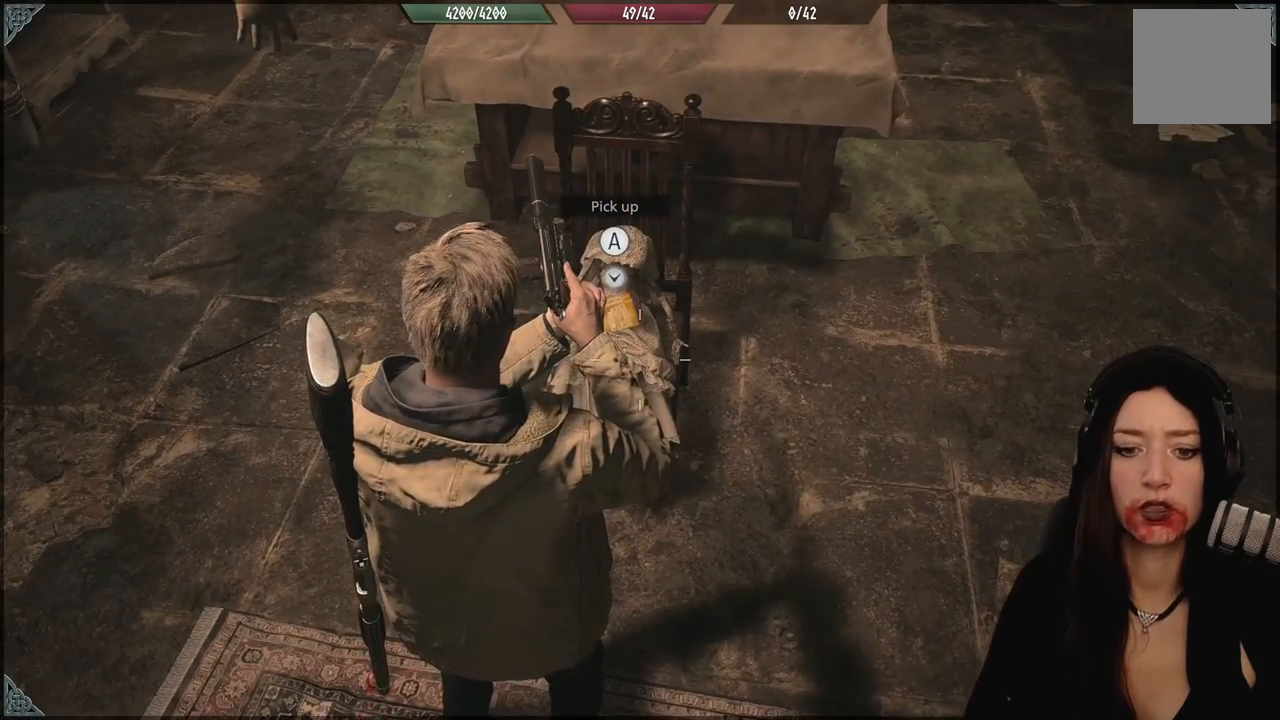
{"dt_ms": 500, "buttons": [], "left_stick": "center", "right_stick": "center", "events": [[100, "right_stick", "up"], [200, "right_stick", "center"]]}
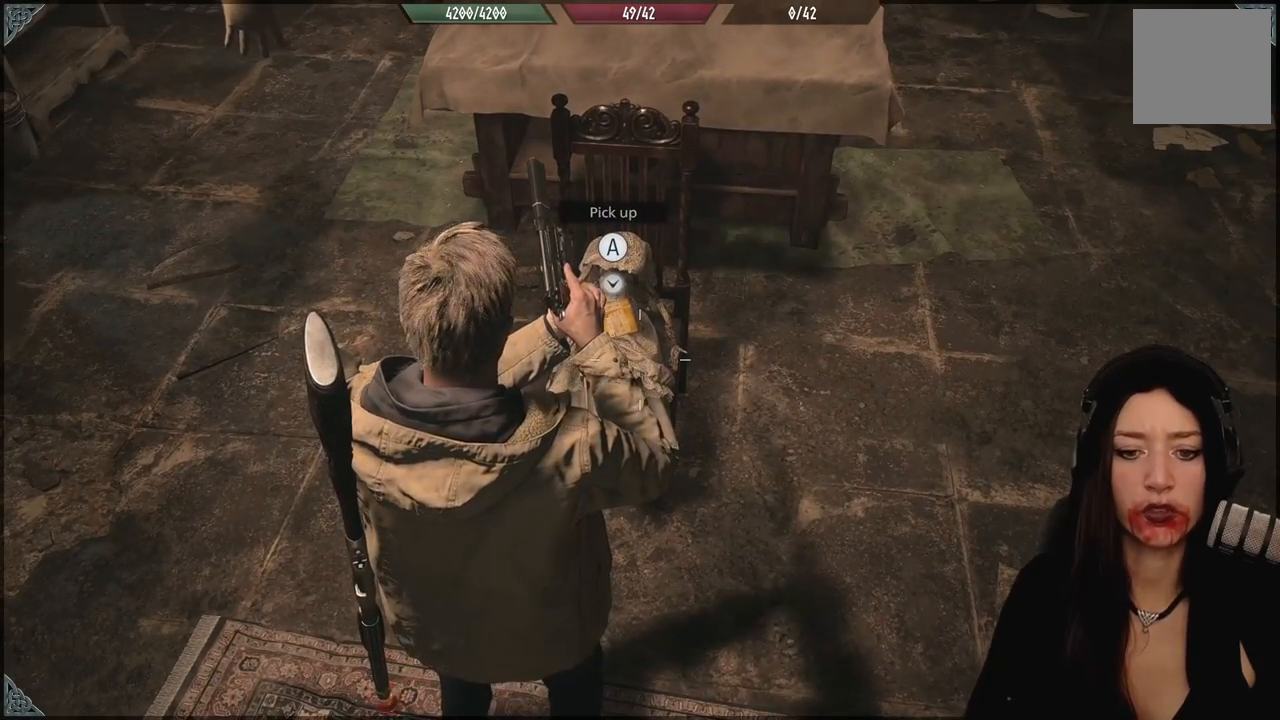
{"dt_ms": 500, "buttons": [], "left_stick": "center", "right_stick": "center", "events": []}
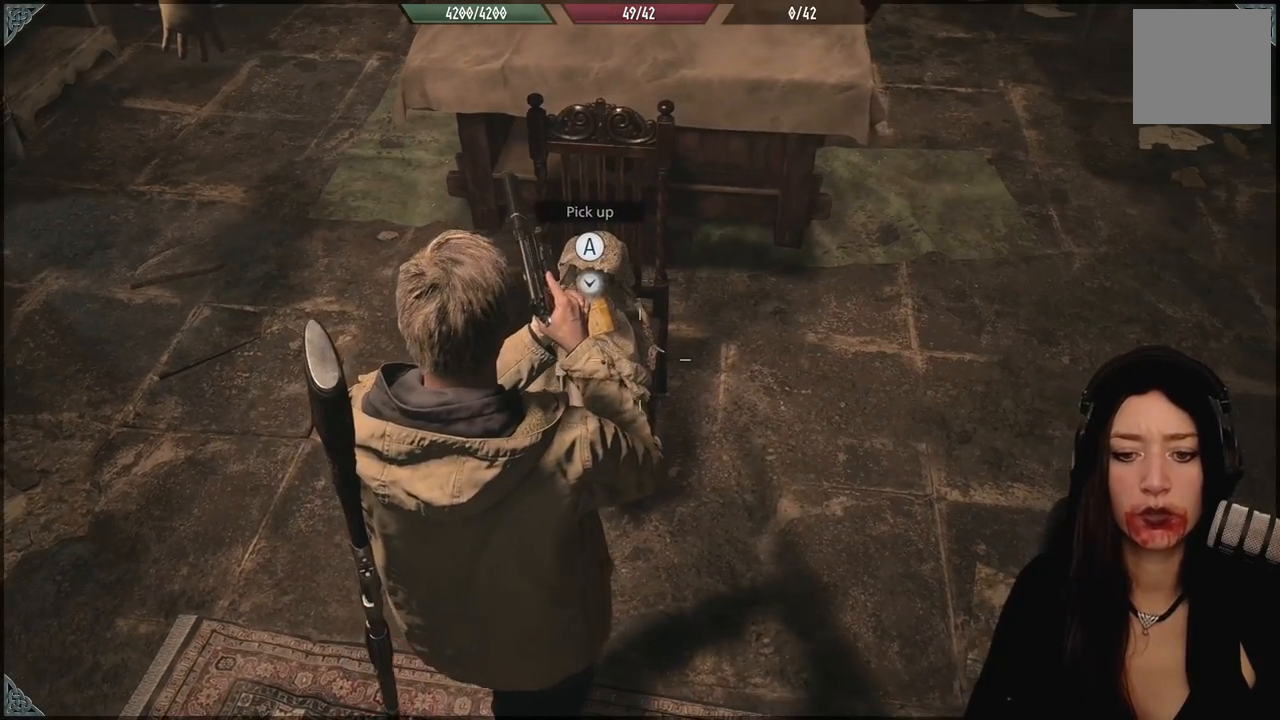
{"dt_ms": 500, "buttons": [], "left_stick": "center", "right_stick": "center", "events": [[167, "right_stick", "up-right"], [267, "right_stick", "center"]]}
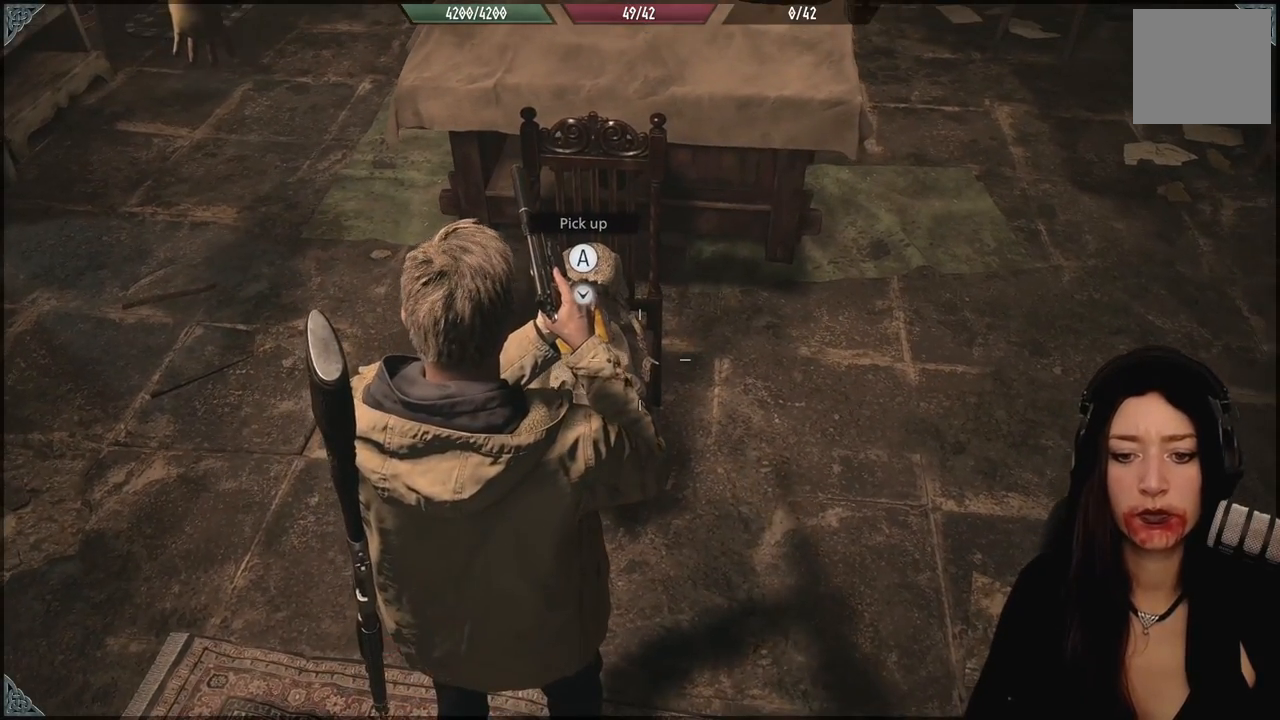
{"dt_ms": 500, "buttons": [], "left_stick": "center", "right_stick": "center", "events": [[100, "left_stick", "left"], [250, "left_stick", "center"]]}
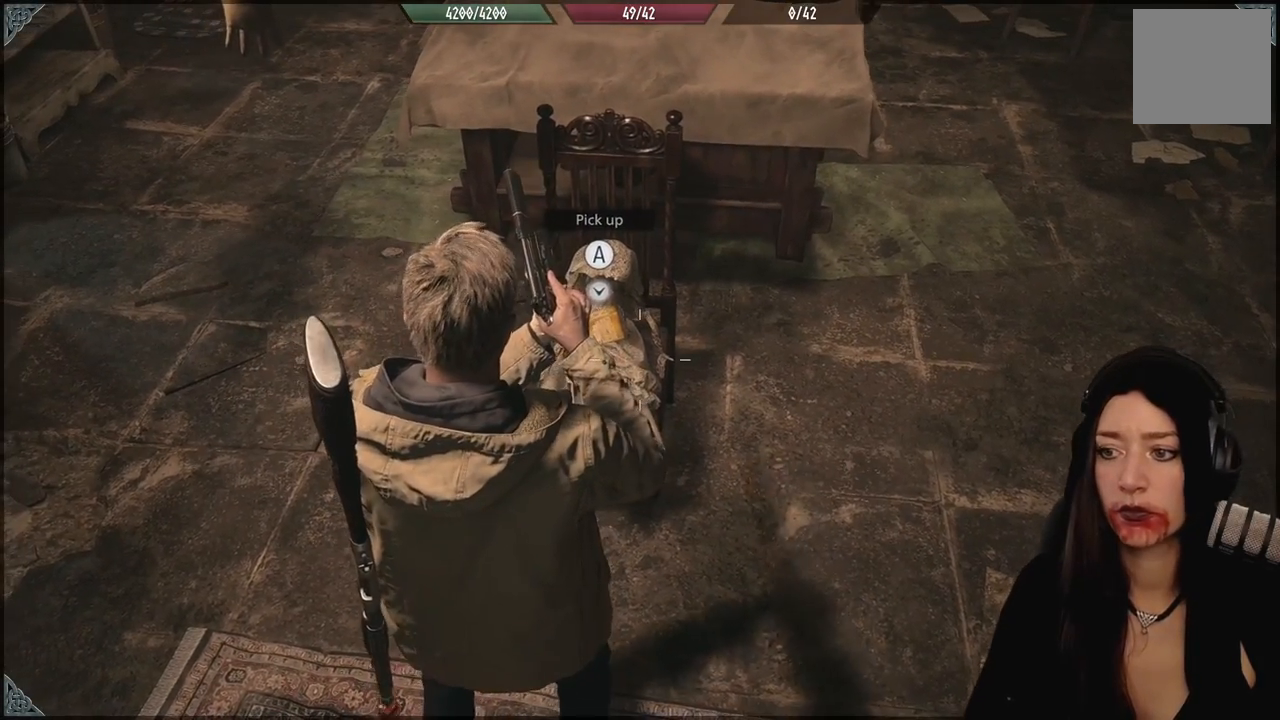
{"dt_ms": 500, "buttons": [], "left_stick": "center", "right_stick": "center", "events": [[50, "A", "down"], [150, "A", "up"]]}
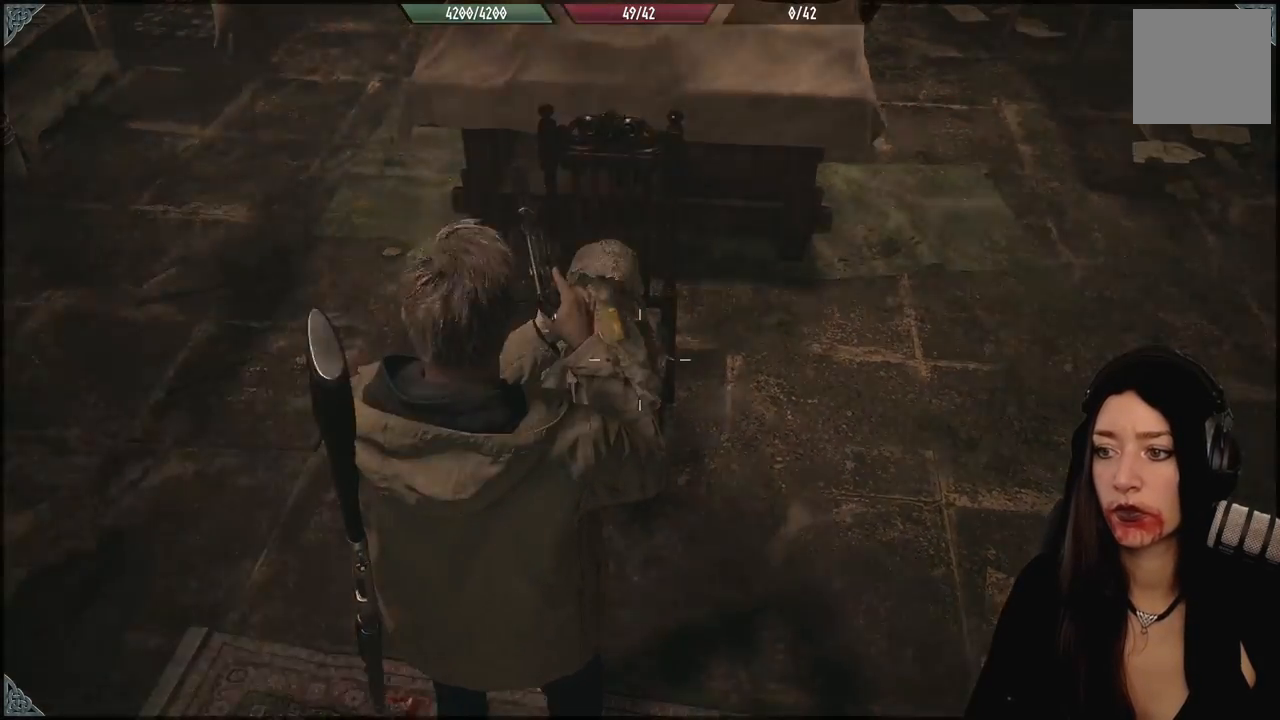
{"dt_ms": 500, "buttons": [], "left_stick": "center", "right_stick": "center", "events": []}
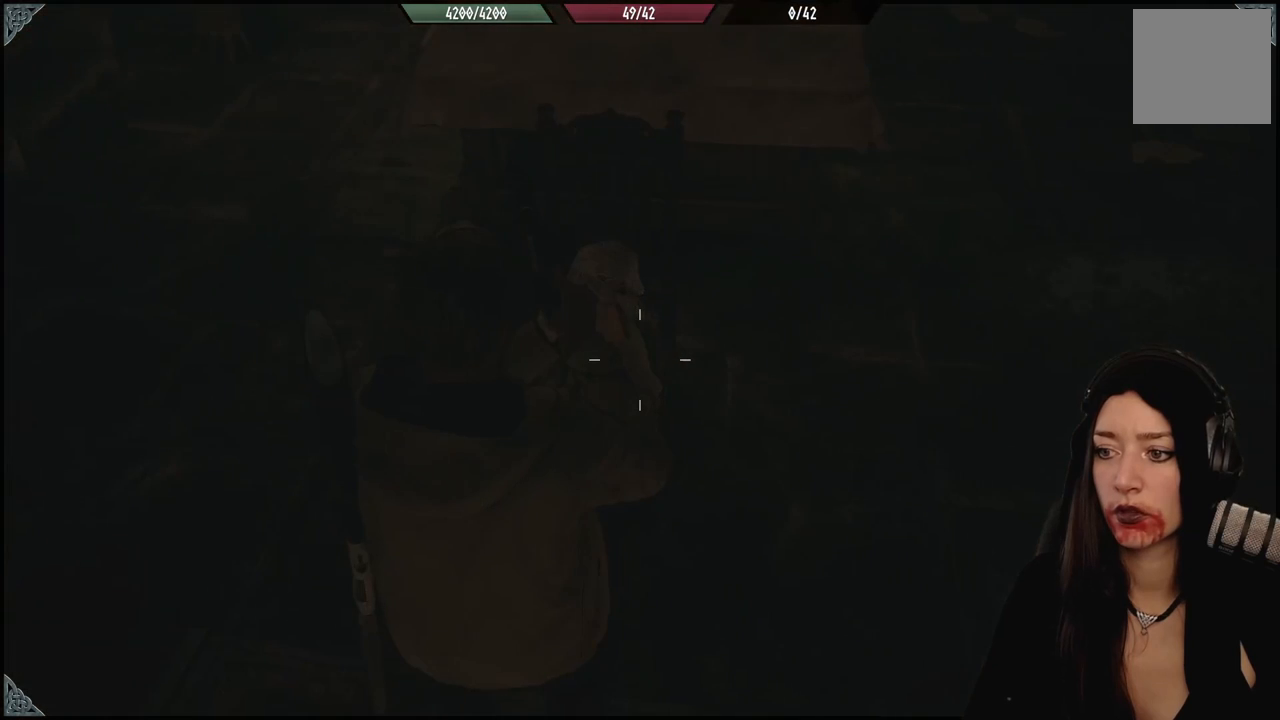
{"dt_ms": 1000, "buttons": [], "left_stick": "center", "right_stick": "center", "events": [[233, "left_stick", "down-left"], [250, "right_stick", "up"], [467, "right_stick", "left"], [533, "right_stick", "center"], [633, "left_stick", "center"]]}
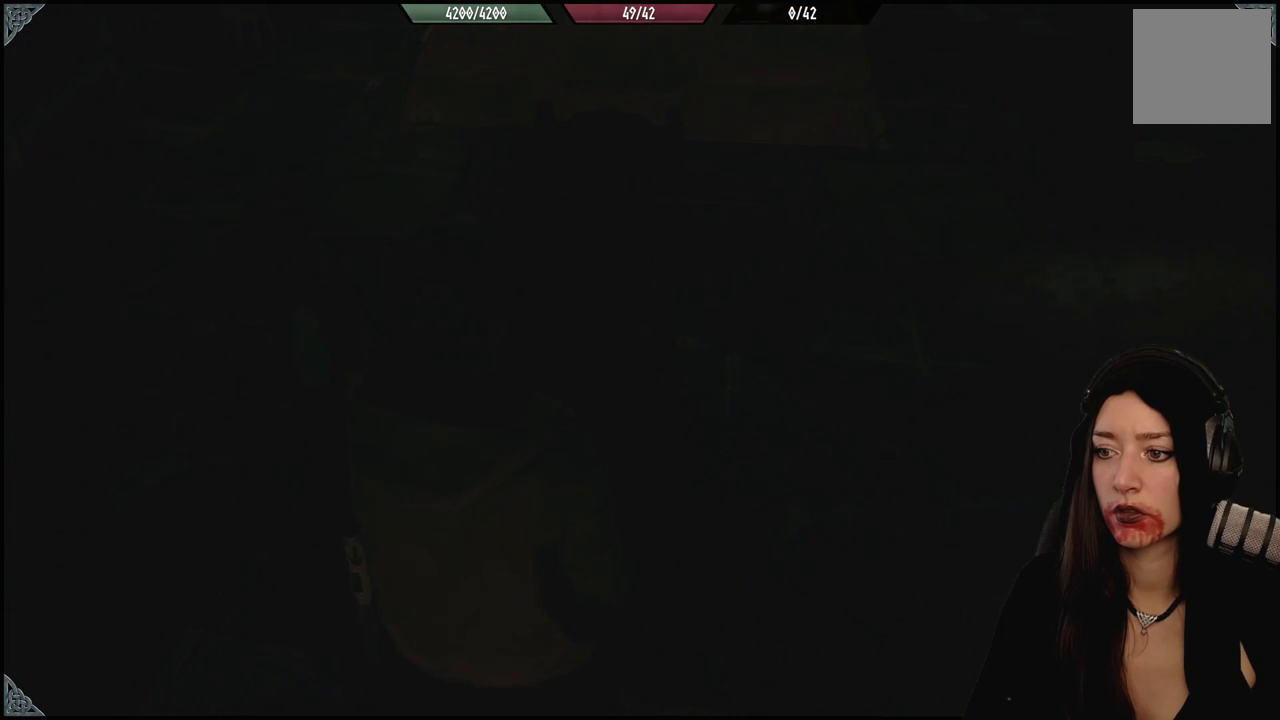
{"dt_ms": 500, "buttons": [], "left_stick": "center", "right_stick": "up", "events": [[417, "right_stick", "up"]]}
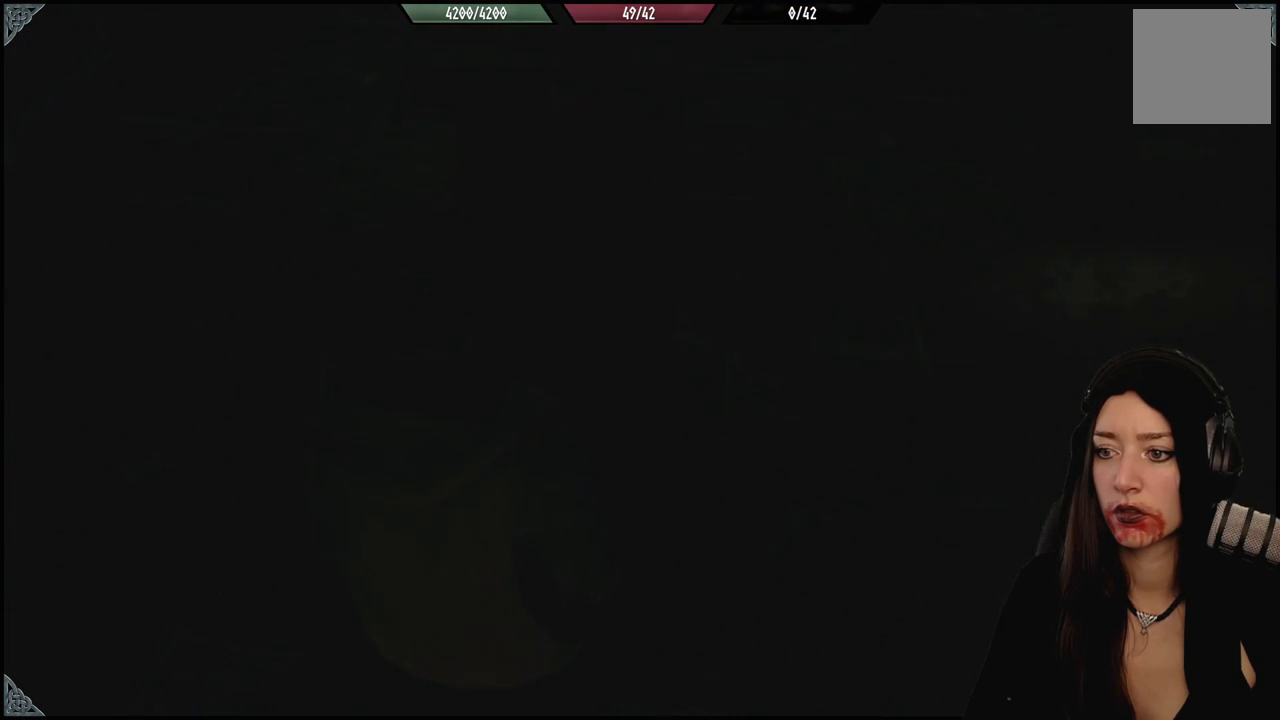
{"dt_ms": 500, "buttons": [], "left_stick": "center", "right_stick": "center", "events": [[300, "right_stick", "center"]]}
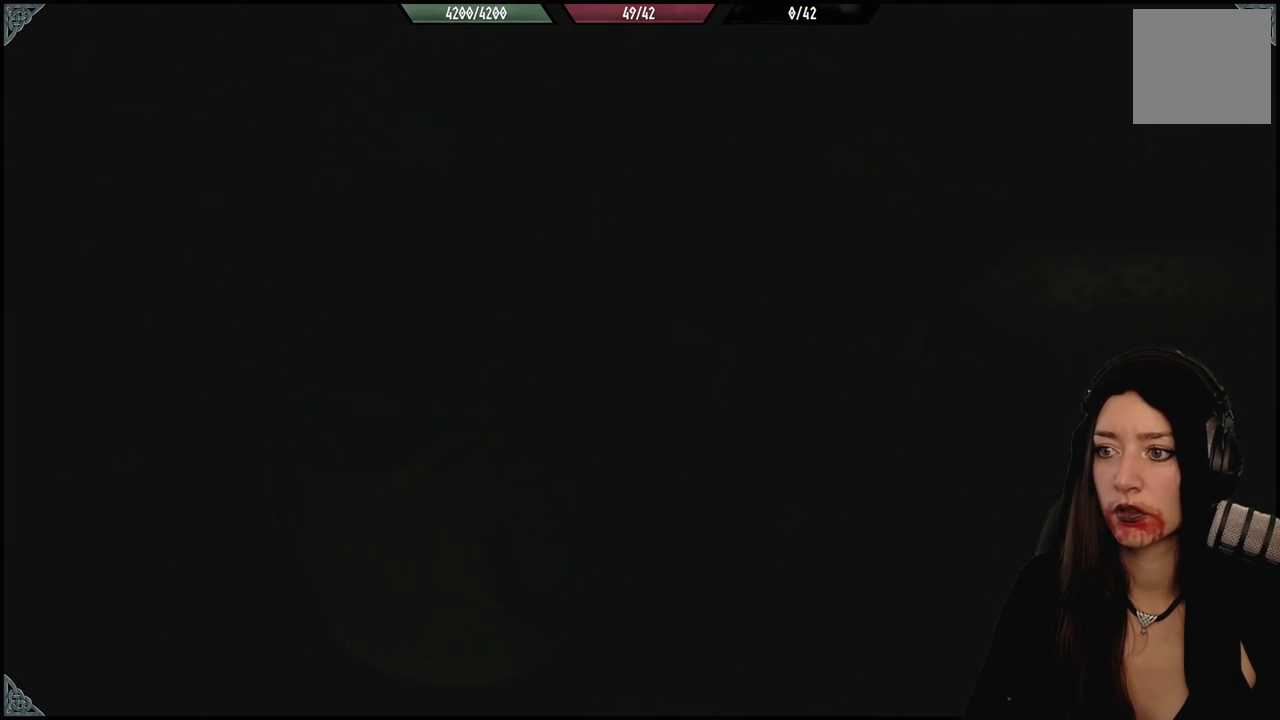
{"dt_ms": 500, "buttons": [], "left_stick": "center", "right_stick": "center", "events": []}
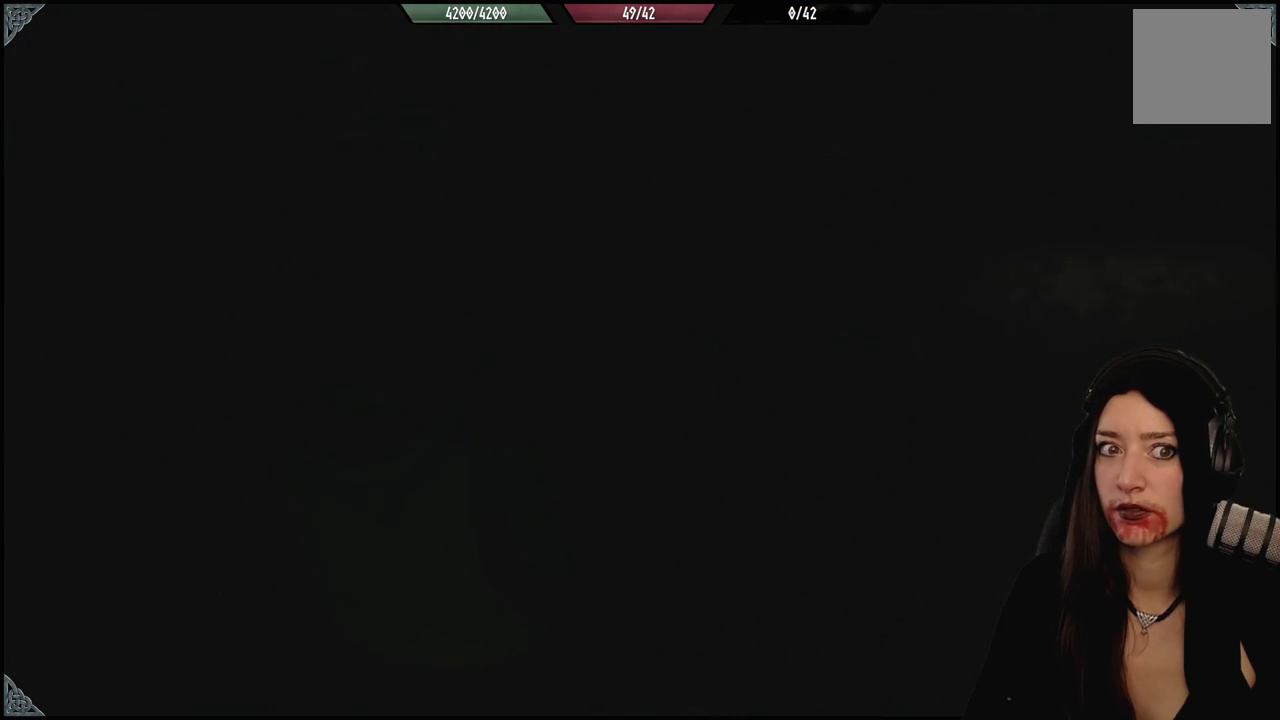
{"dt_ms": 500, "buttons": [], "left_stick": "center", "right_stick": "center", "events": []}
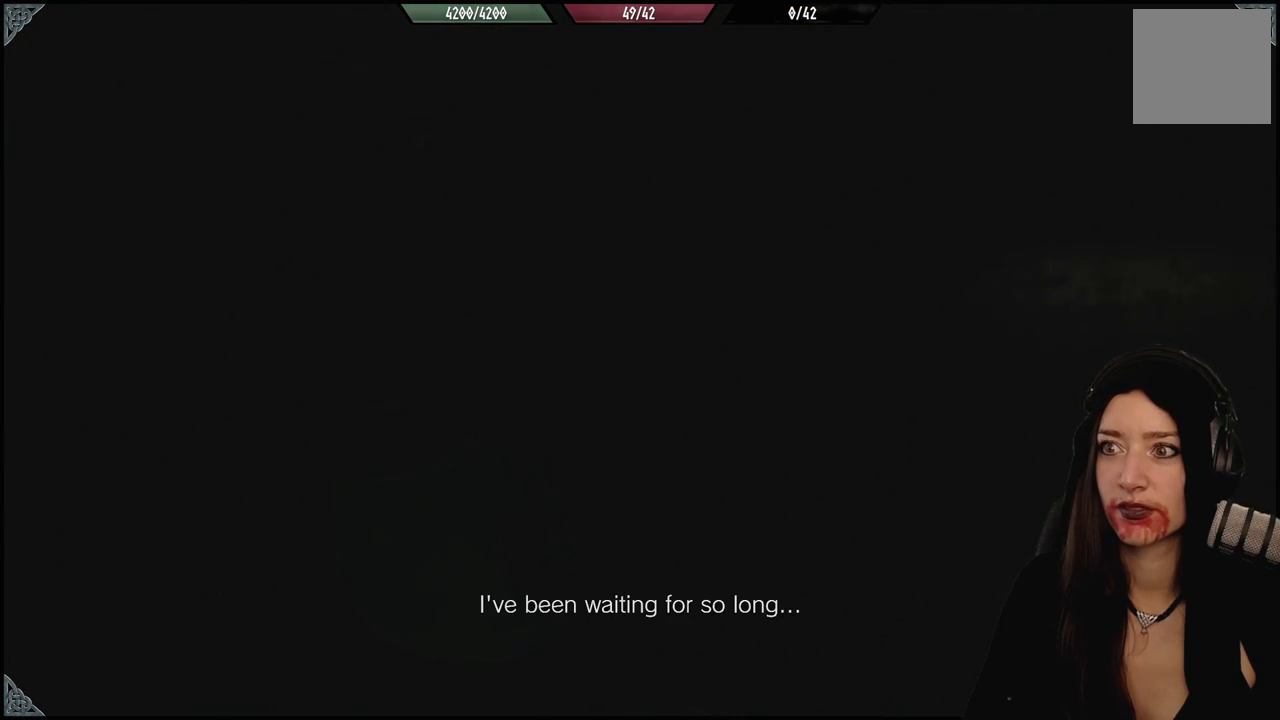
{"dt_ms": 500, "buttons": [], "left_stick": "center", "right_stick": "center", "events": []}
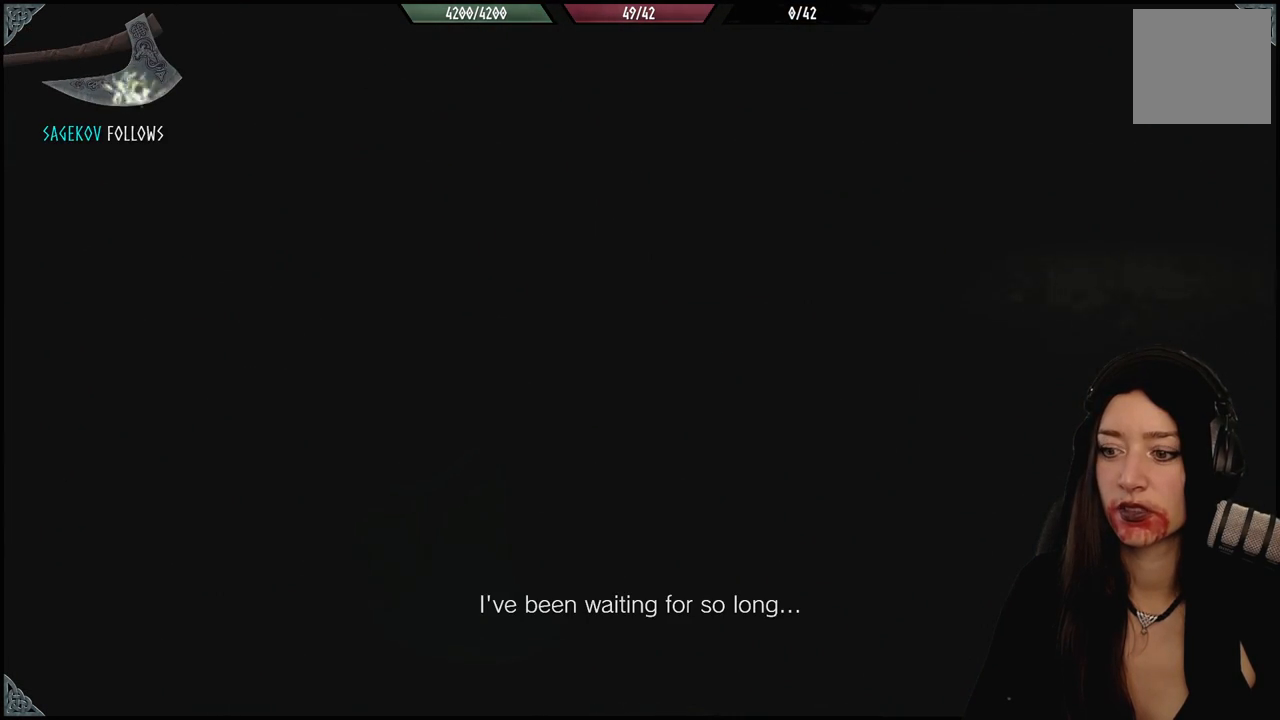
{"dt_ms": 500, "buttons": [], "left_stick": "center", "right_stick": "center", "events": []}
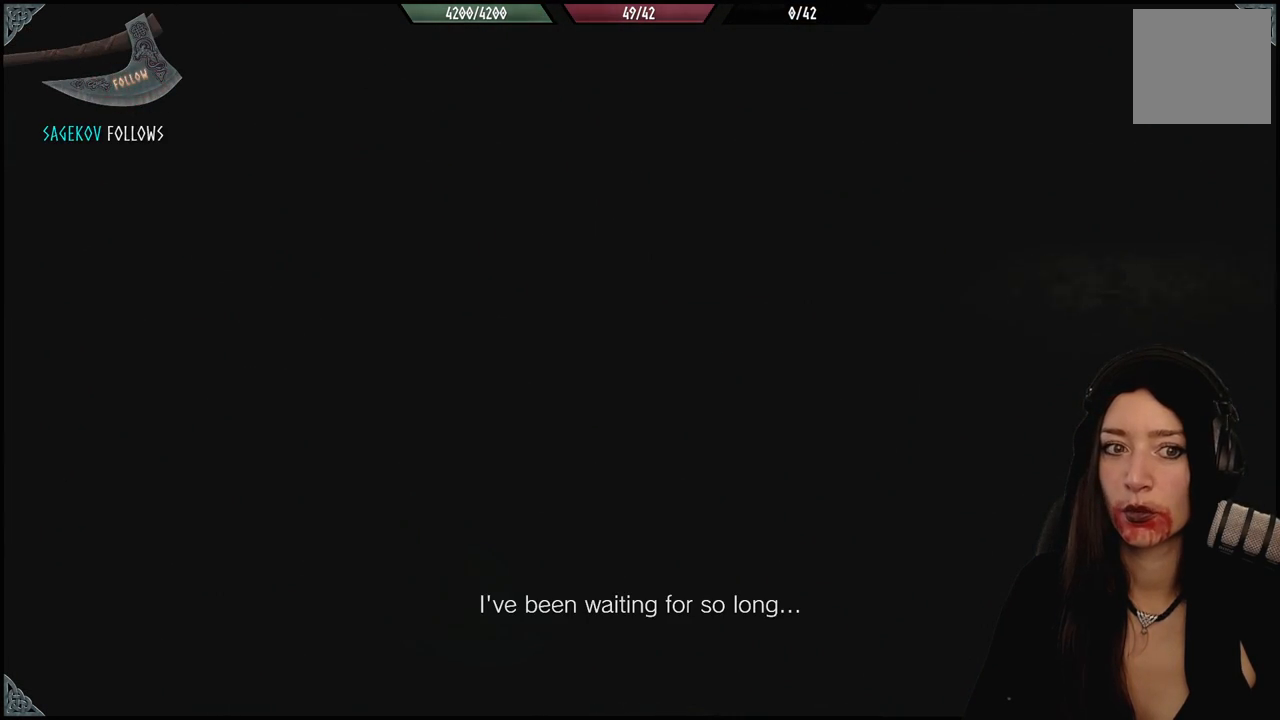
{"dt_ms": 500, "buttons": [], "left_stick": "center", "right_stick": "center", "events": []}
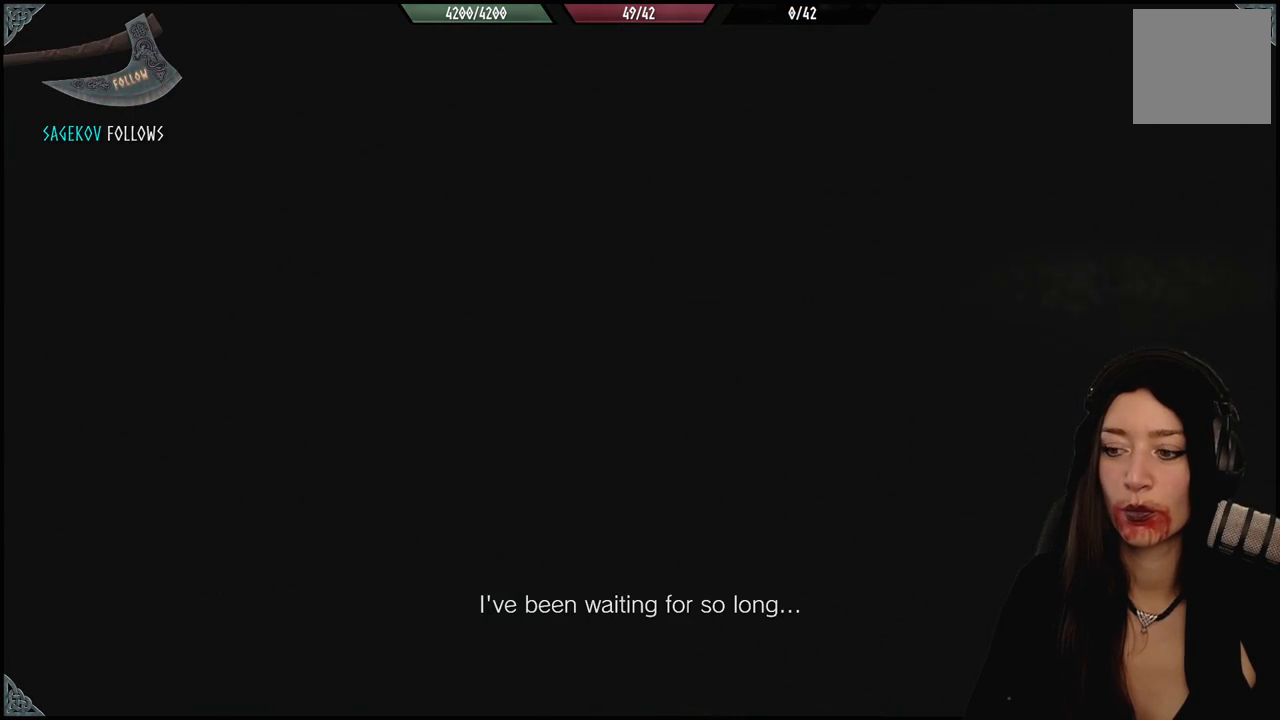
{"dt_ms": 500, "buttons": [], "left_stick": "center", "right_stick": "left", "events": [[250, "right_stick", "left"]]}
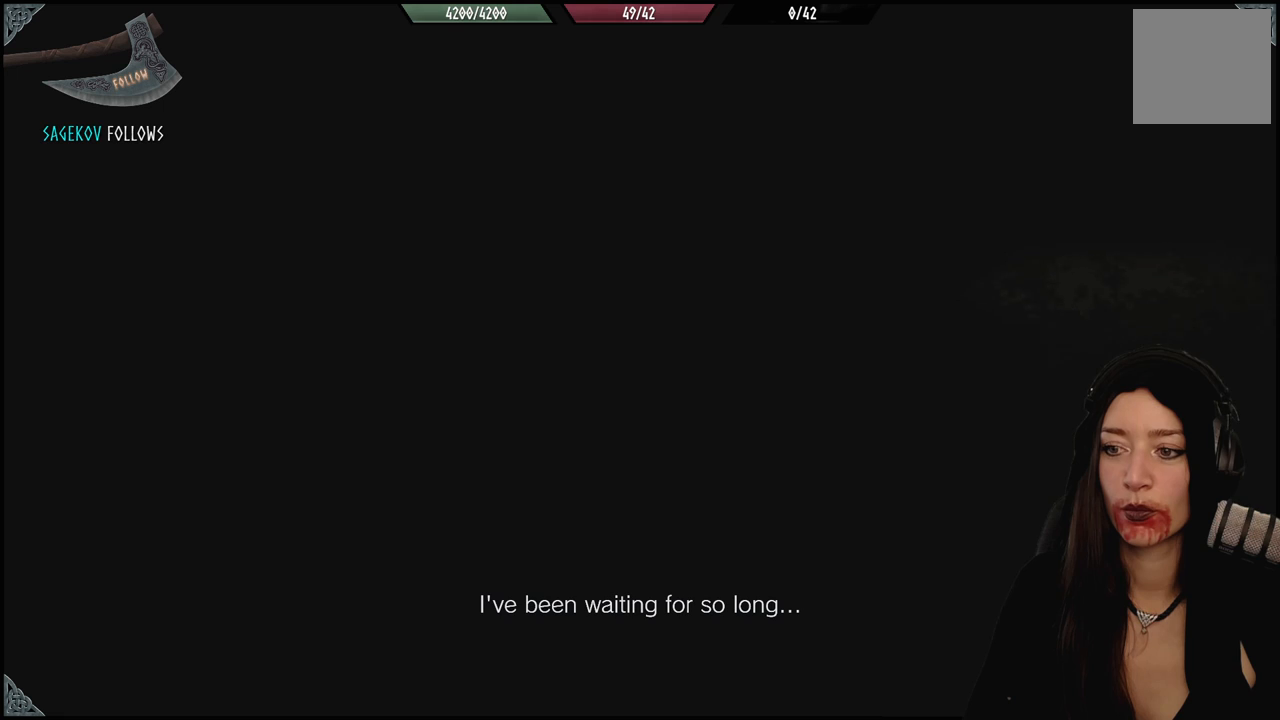
{"dt_ms": 500, "buttons": [], "left_stick": "center", "right_stick": "center", "events": [[183, "right_stick", "center"]]}
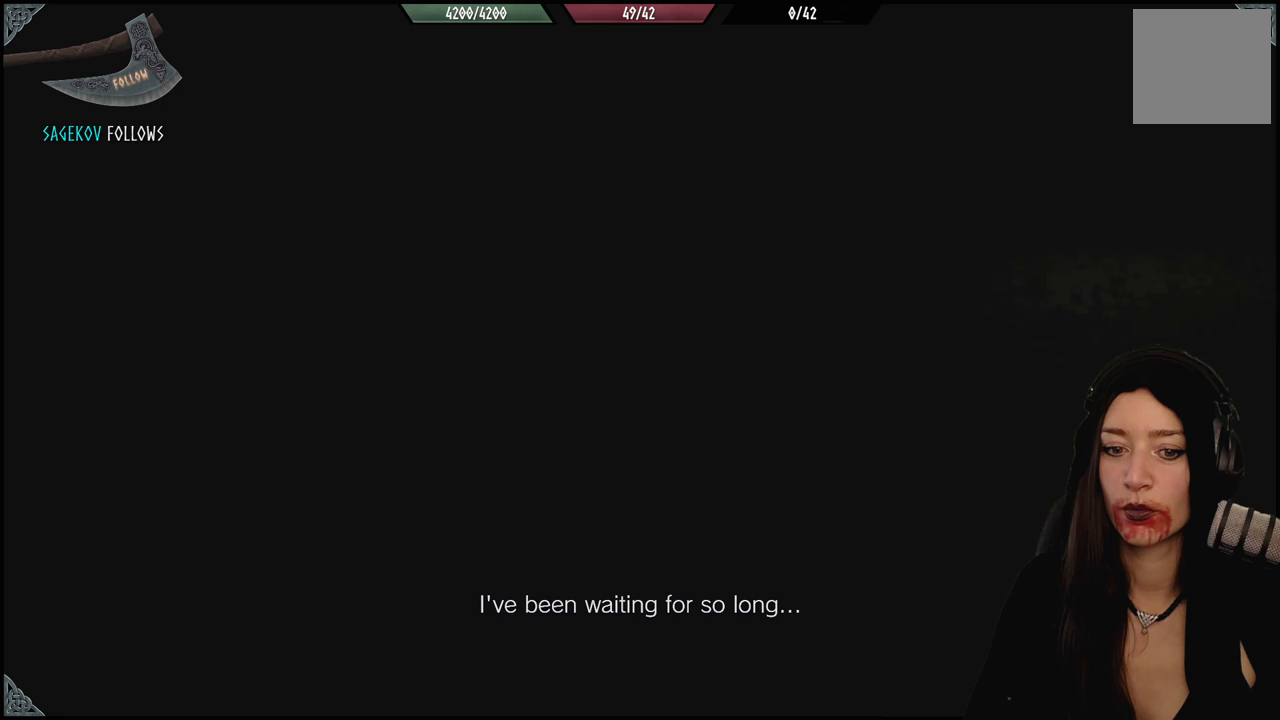
{"dt_ms": 500, "buttons": [], "left_stick": "center", "right_stick": "center", "events": []}
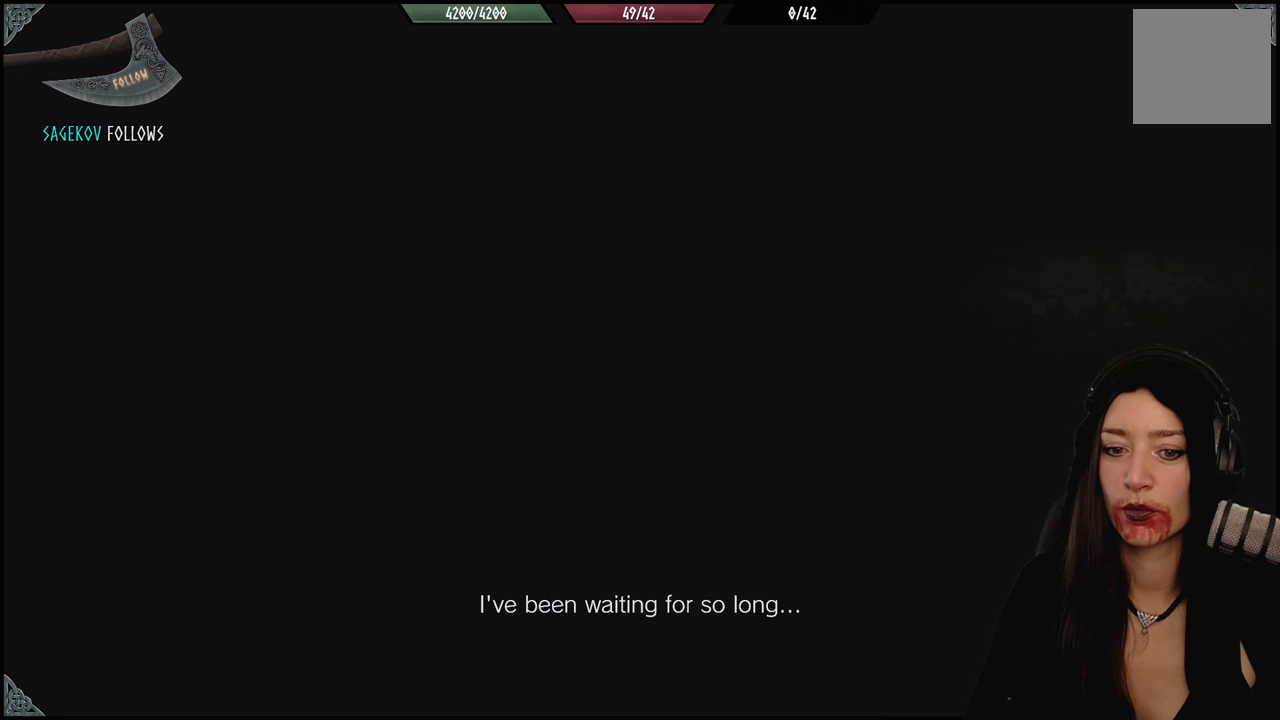
{"dt_ms": 500, "buttons": [], "left_stick": "center", "right_stick": "center", "events": []}
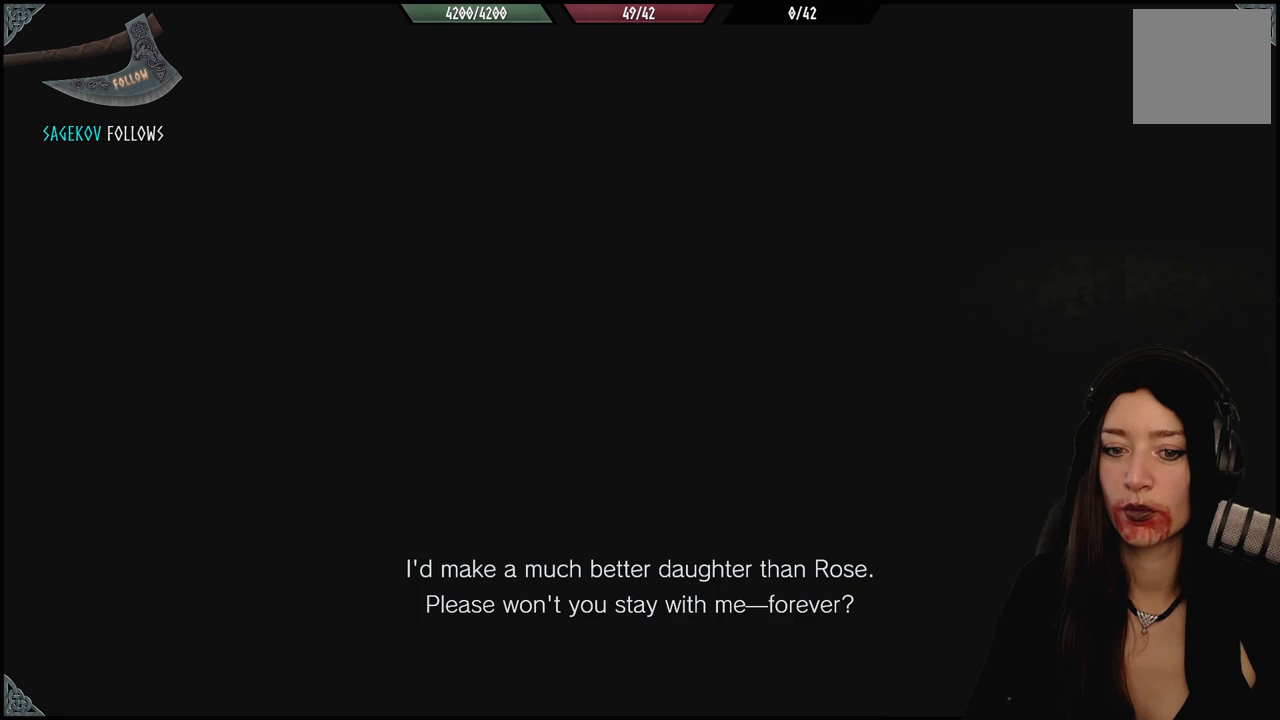
{"dt_ms": 500, "buttons": [], "left_stick": "center", "right_stick": "center", "events": []}
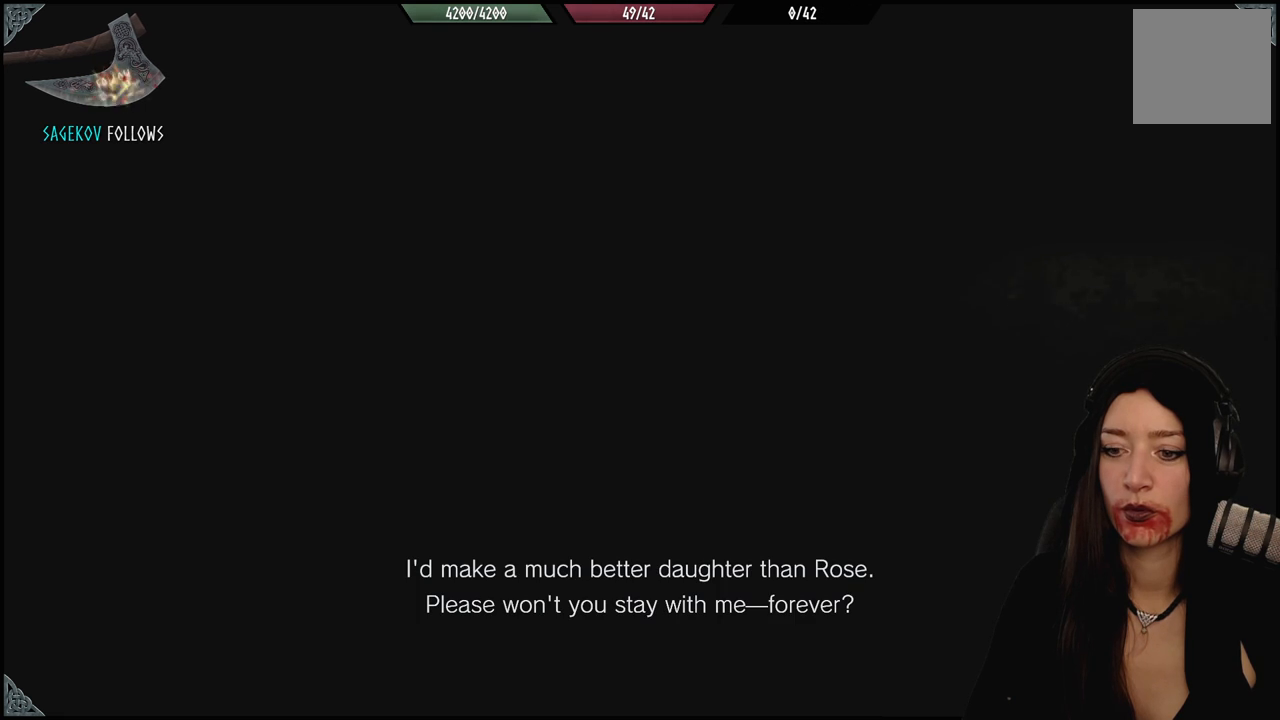
{"dt_ms": 500, "buttons": [], "left_stick": "center", "right_stick": "center", "events": []}
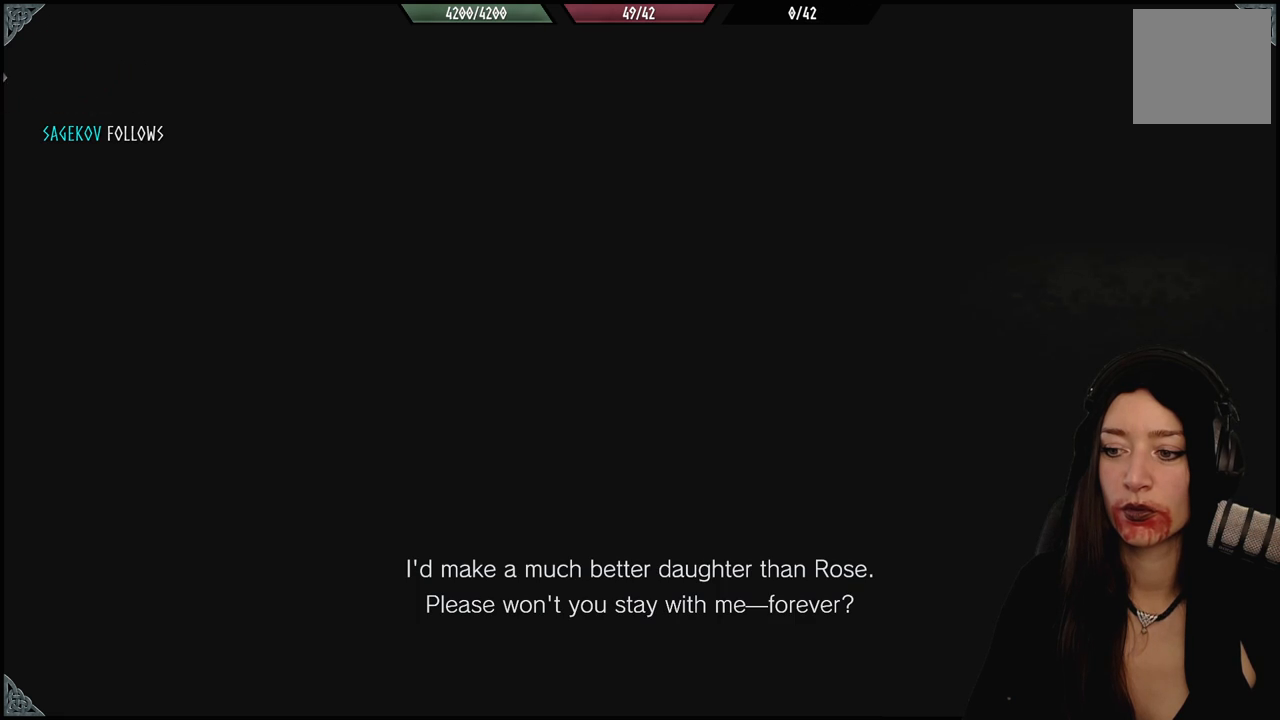
{"dt_ms": 500, "buttons": [], "left_stick": "center", "right_stick": "center", "events": [[133, "right_stick", "right"], [467, "right_stick", "center"]]}